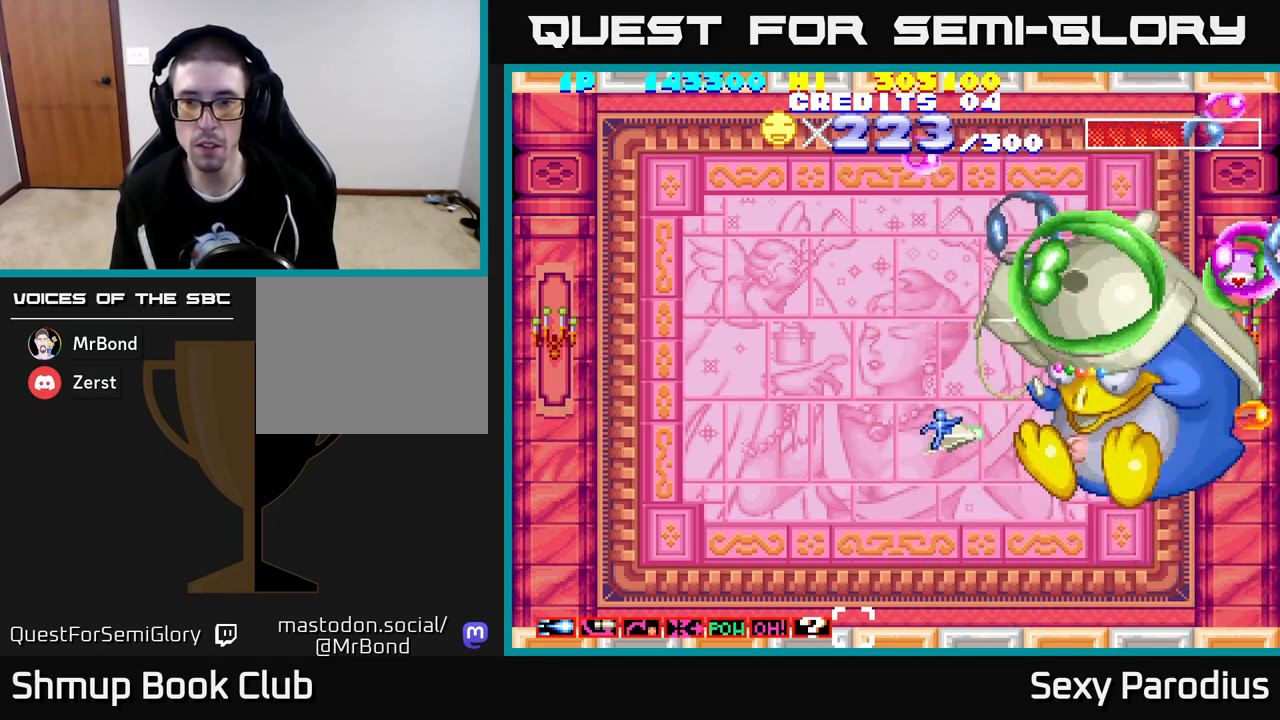
Gameplay with a controller (Xbox layout); each line is a JSON object with the inputs held at the frame after it. "events" lists button and stick changes between this image and that frame as [ms after this image, input, new state], when the widget could be followed in between. Not read: right_stick.
{"buttons": ["R2", "DPAD_DOWN"], "left_stick": "center", "events": [[183, "DPAD_DOWN", "up"], [433, "DPAD_DOWN", "down"]]}
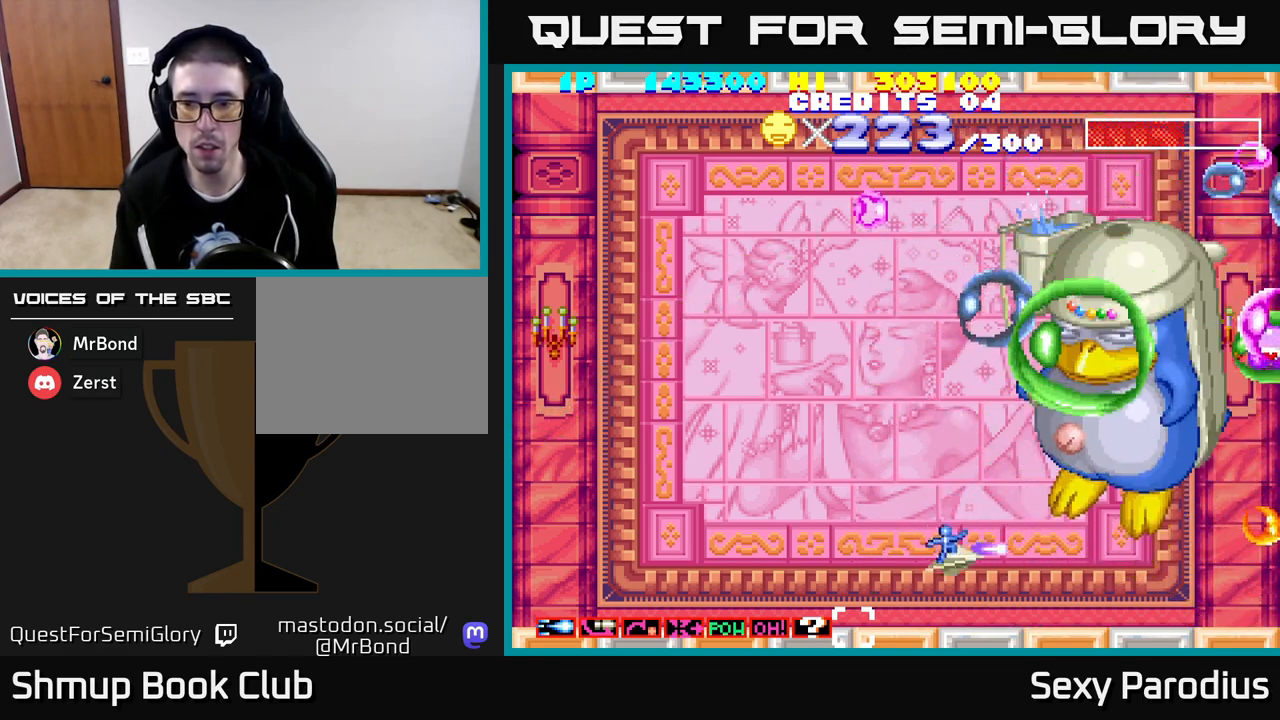
{"buttons": ["R2", "DPAD_RIGHT"], "left_stick": "center", "events": [[17, "DPAD_RIGHT", "down"], [50, "DPAD_DOWN", "up"]]}
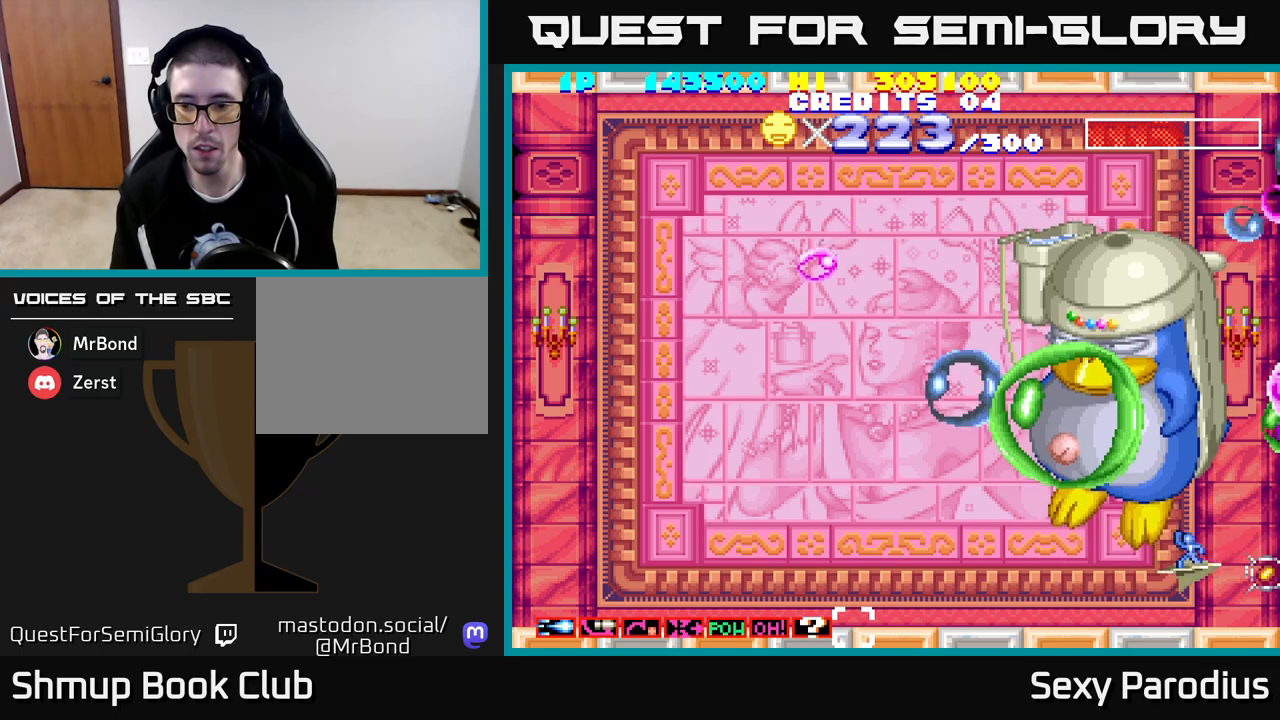
{"buttons": ["R2"], "left_stick": "center", "events": [[183, "DPAD_RIGHT", "up"], [383, "DPAD_DOWN", "down"], [433, "DPAD_DOWN", "up"]]}
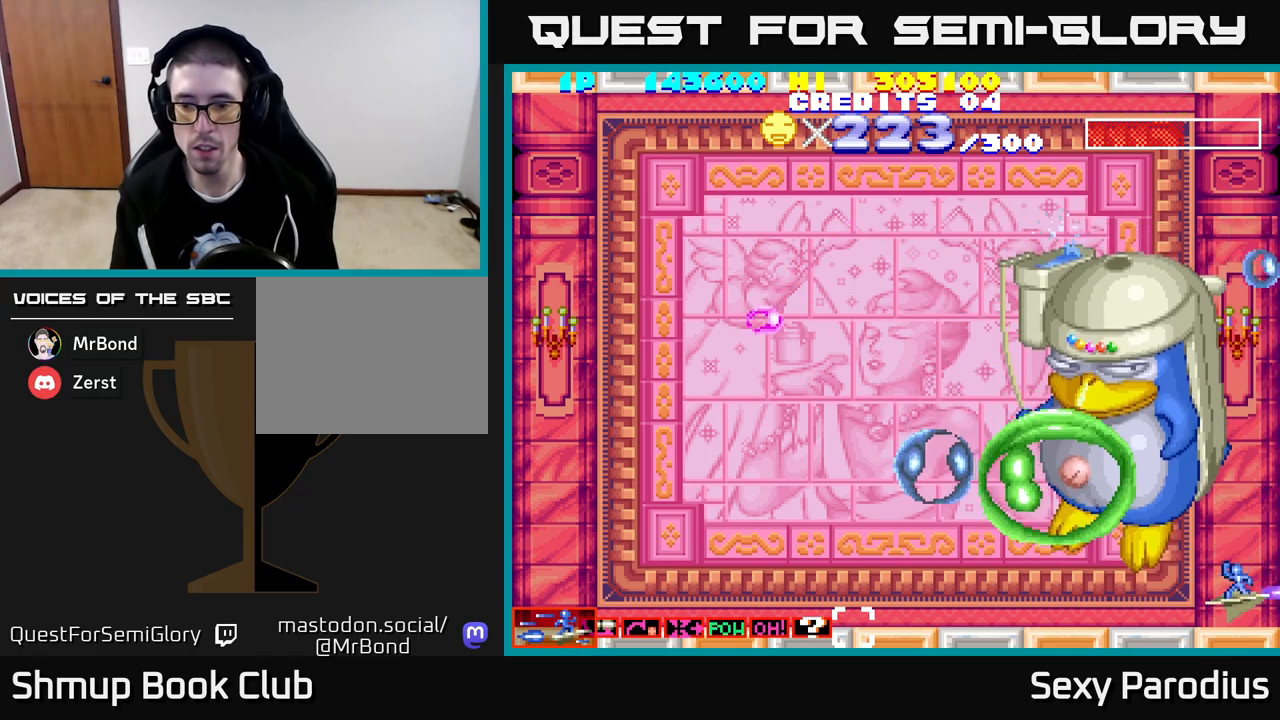
{"buttons": ["R2"], "left_stick": "center", "events": []}
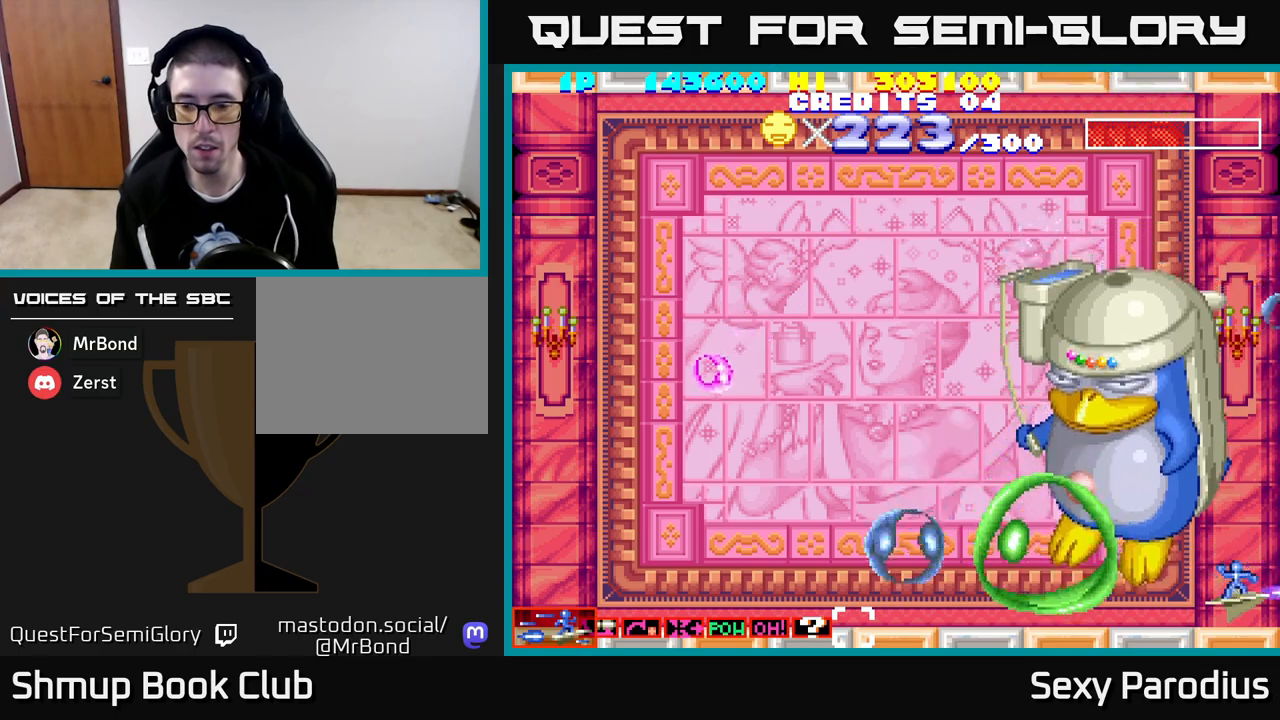
{"buttons": [], "left_stick": "center", "events": [[333, "R2", "up"]]}
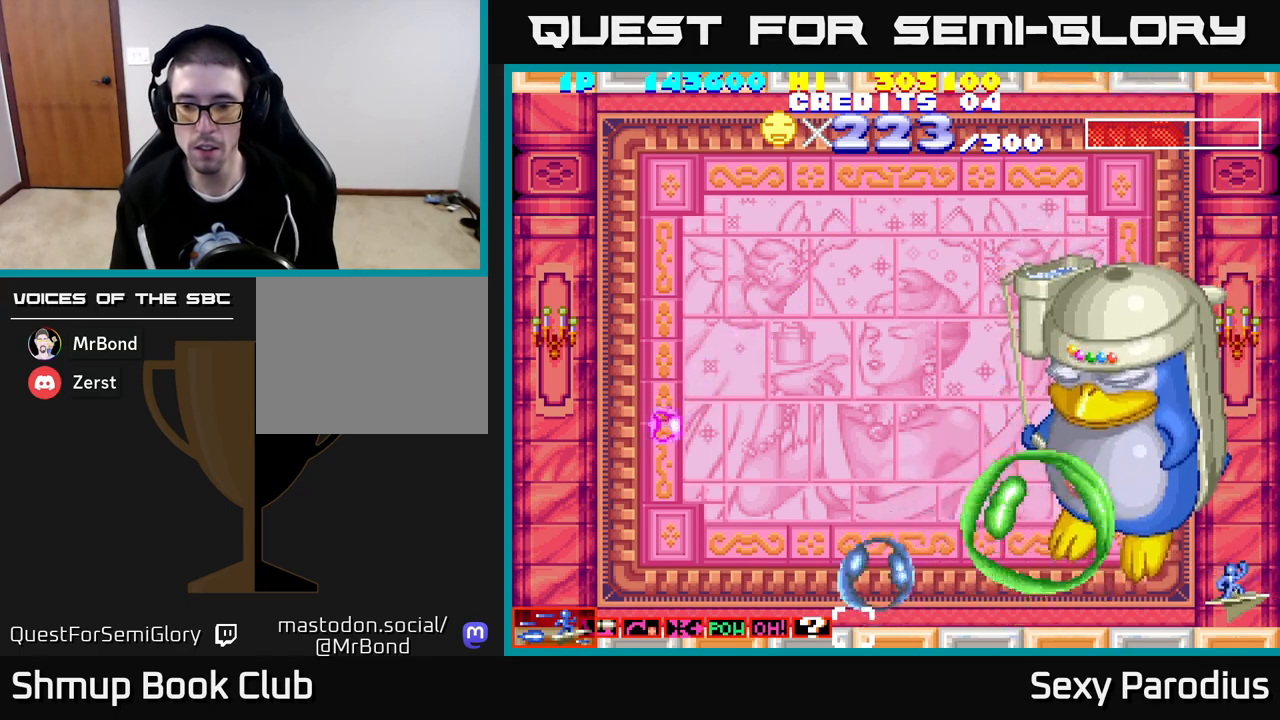
{"buttons": ["DPAD_LEFT"], "left_stick": "center", "events": [[150, "DPAD_LEFT", "down"]]}
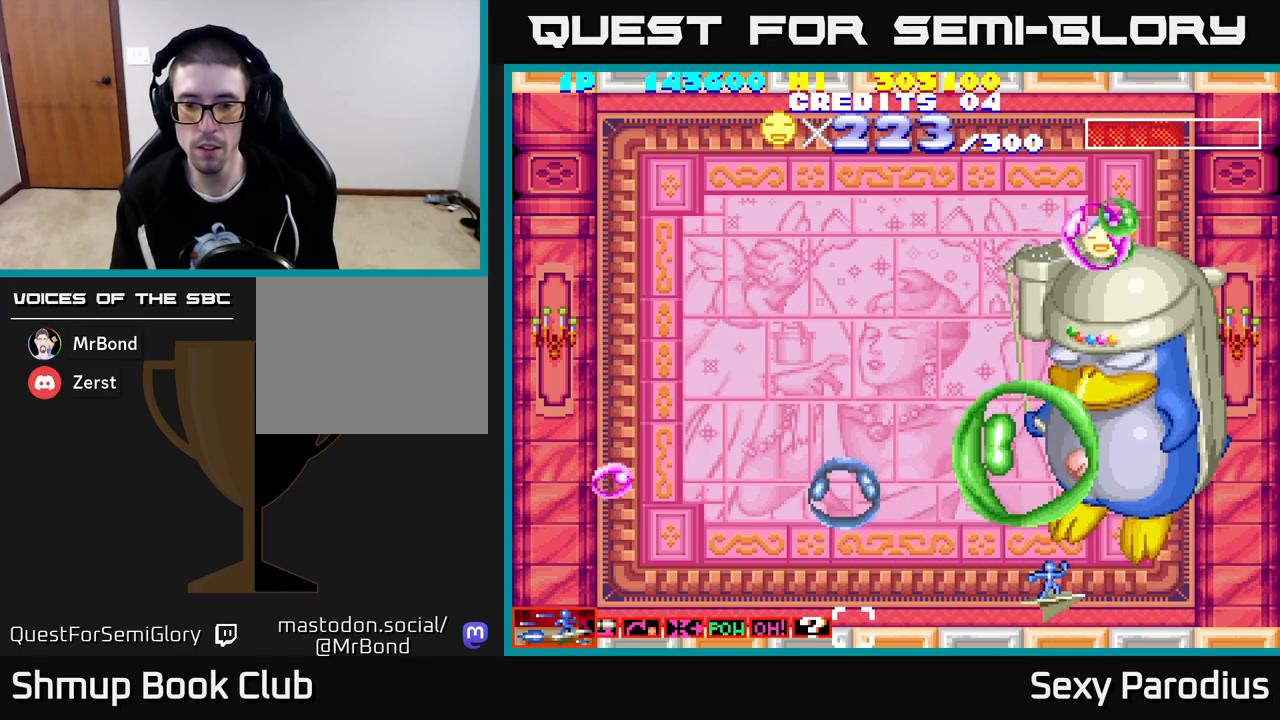
{"buttons": ["R2", "DPAD_UP", "DPAD_LEFT"], "left_stick": "center", "events": [[167, "DPAD_UP", "down"], [200, "R2", "down"], [333, "DPAD_LEFT", "up"], [483, "DPAD_LEFT", "down"]]}
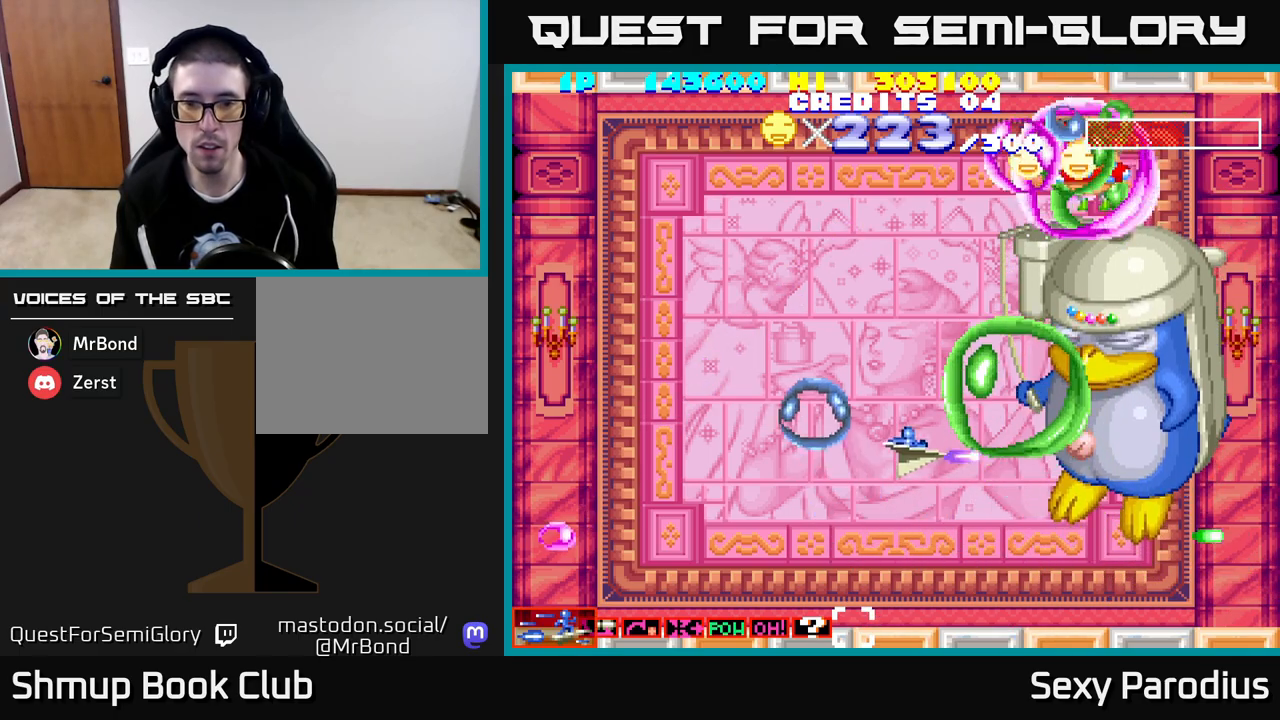
{"buttons": ["R2", "DPAD_UP", "DPAD_LEFT"], "left_stick": "center", "events": [[67, "DPAD_LEFT", "up"], [250, "DPAD_LEFT", "down"], [317, "DPAD_LEFT", "up"], [500, "DPAD_LEFT", "down"]]}
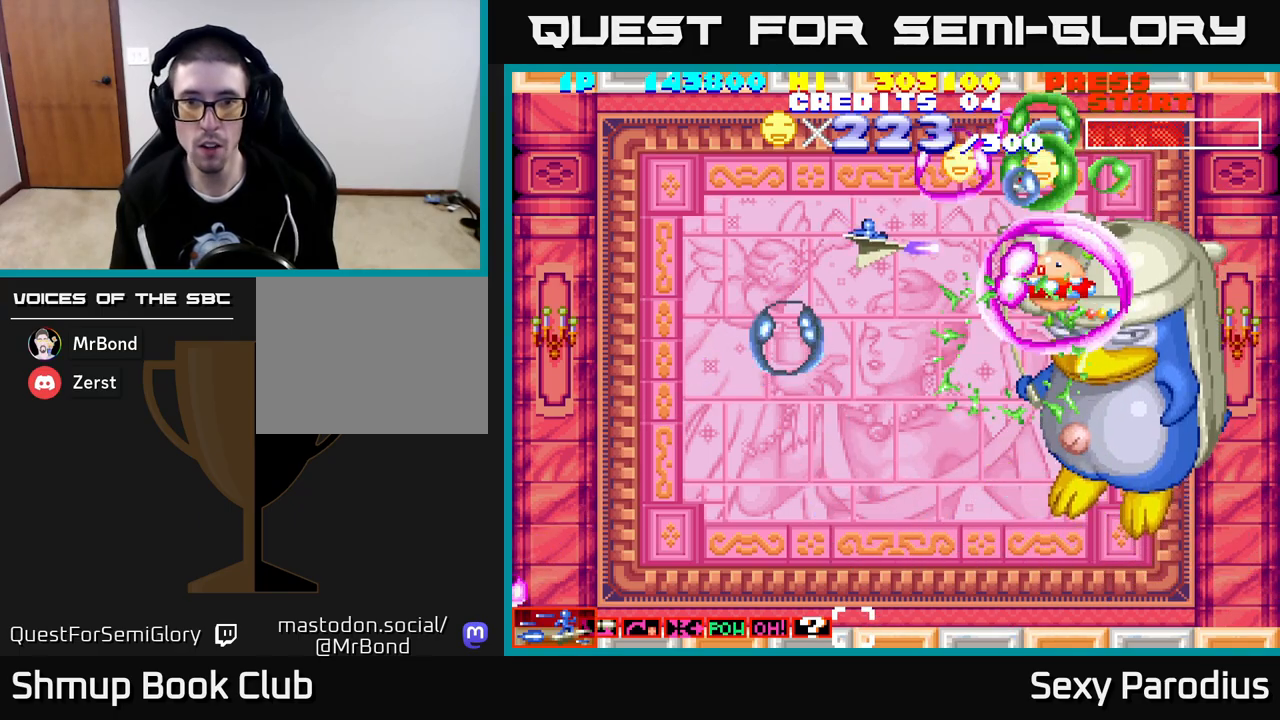
{"buttons": ["R2"], "left_stick": "center", "events": [[117, "DPAD_UP", "up"], [133, "DPAD_LEFT", "up"], [367, "DPAD_DOWN", "down"], [433, "DPAD_DOWN", "up"]]}
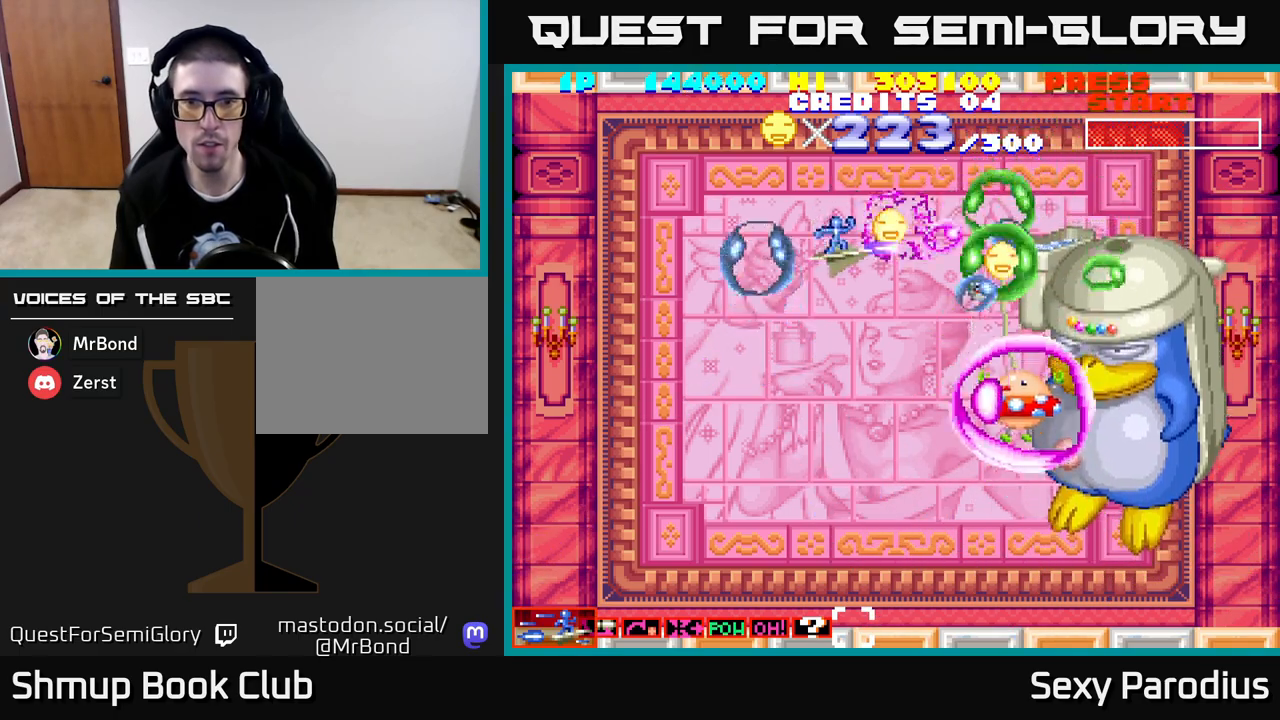
{"buttons": ["R2", "DPAD_DOWN"], "left_stick": "center", "events": [[50, "DPAD_LEFT", "down"], [200, "DPAD_LEFT", "up"], [283, "DPAD_RIGHT", "down"], [383, "DPAD_DOWN", "down"], [400, "DPAD_RIGHT", "up"]]}
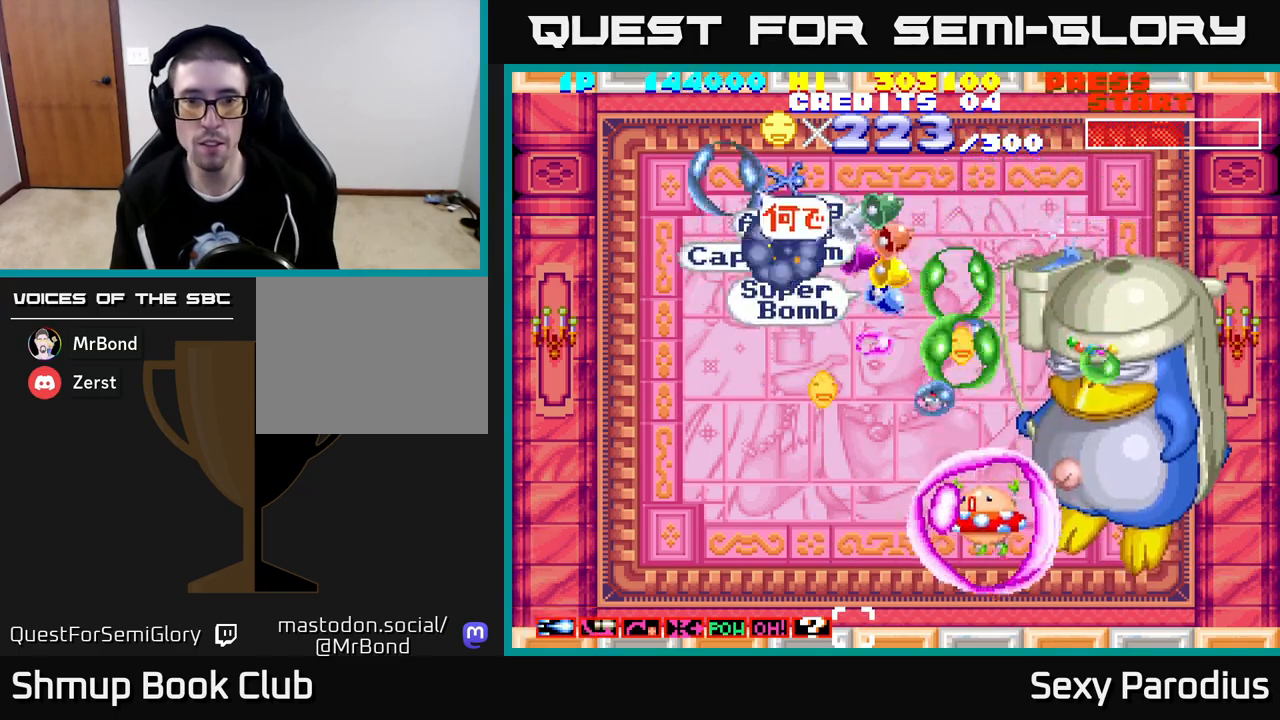
{"buttons": [], "left_stick": "center", "events": [[50, "DPAD_DOWN", "up"], [333, "R2", "up"]]}
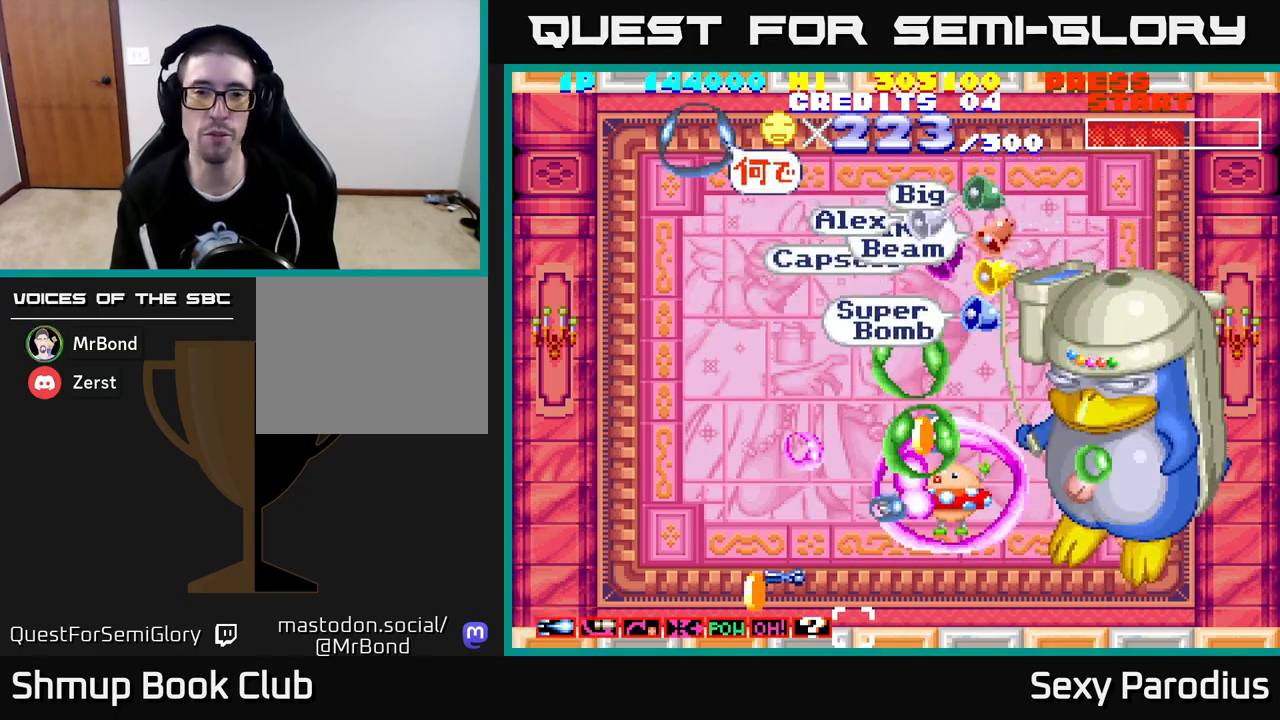
{"buttons": [], "left_stick": "center", "events": [[167, "DPAD_UP", "down"], [250, "DPAD_UP", "up"]]}
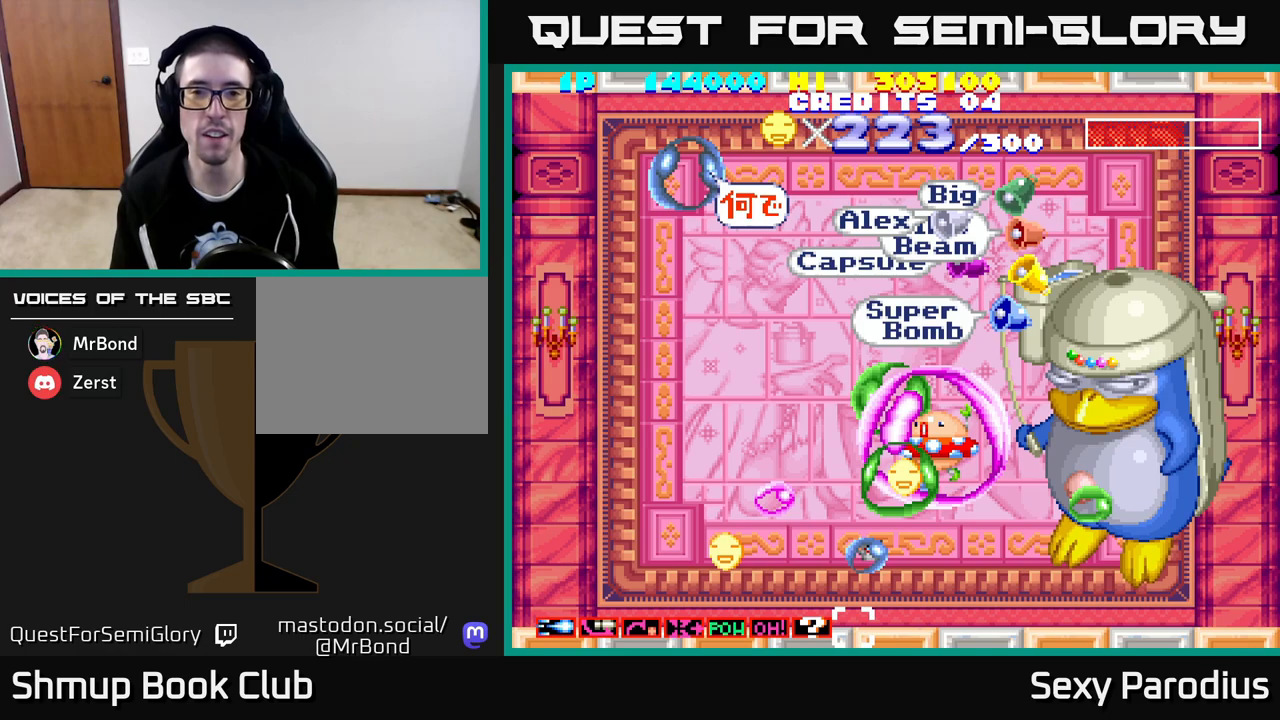
{"buttons": [], "left_stick": "center", "events": []}
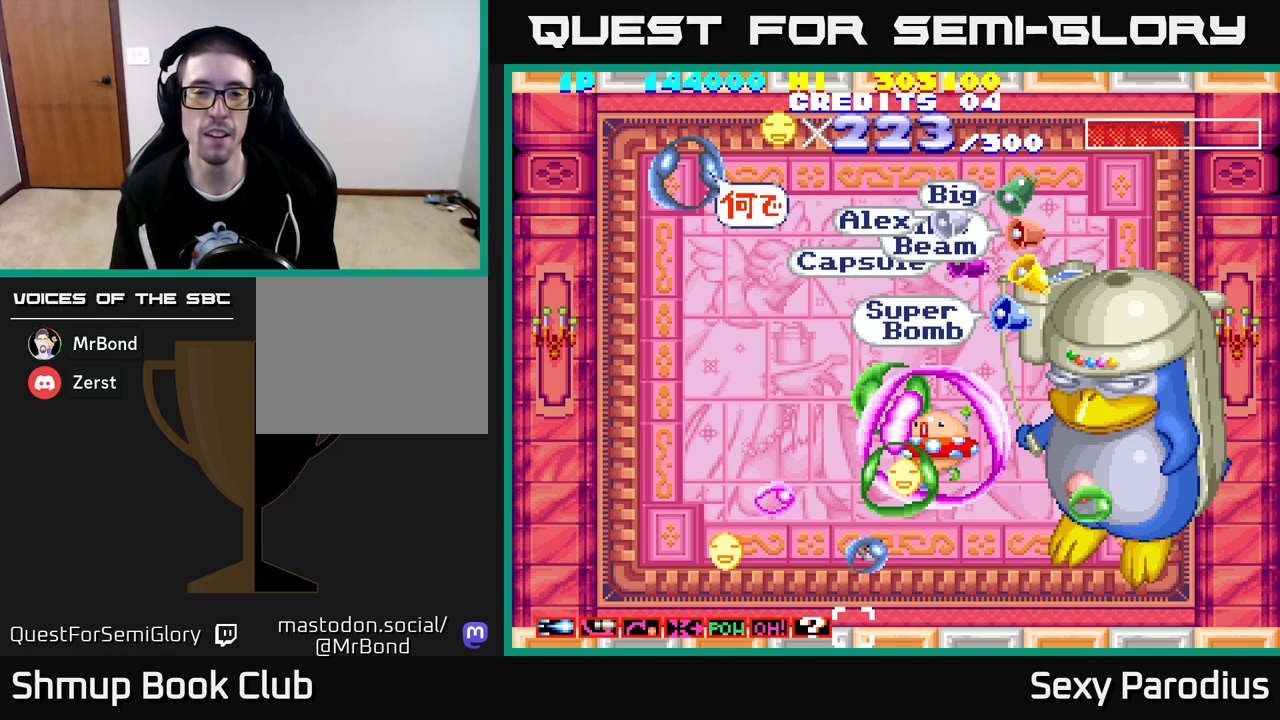
{"buttons": [], "left_stick": "center", "events": []}
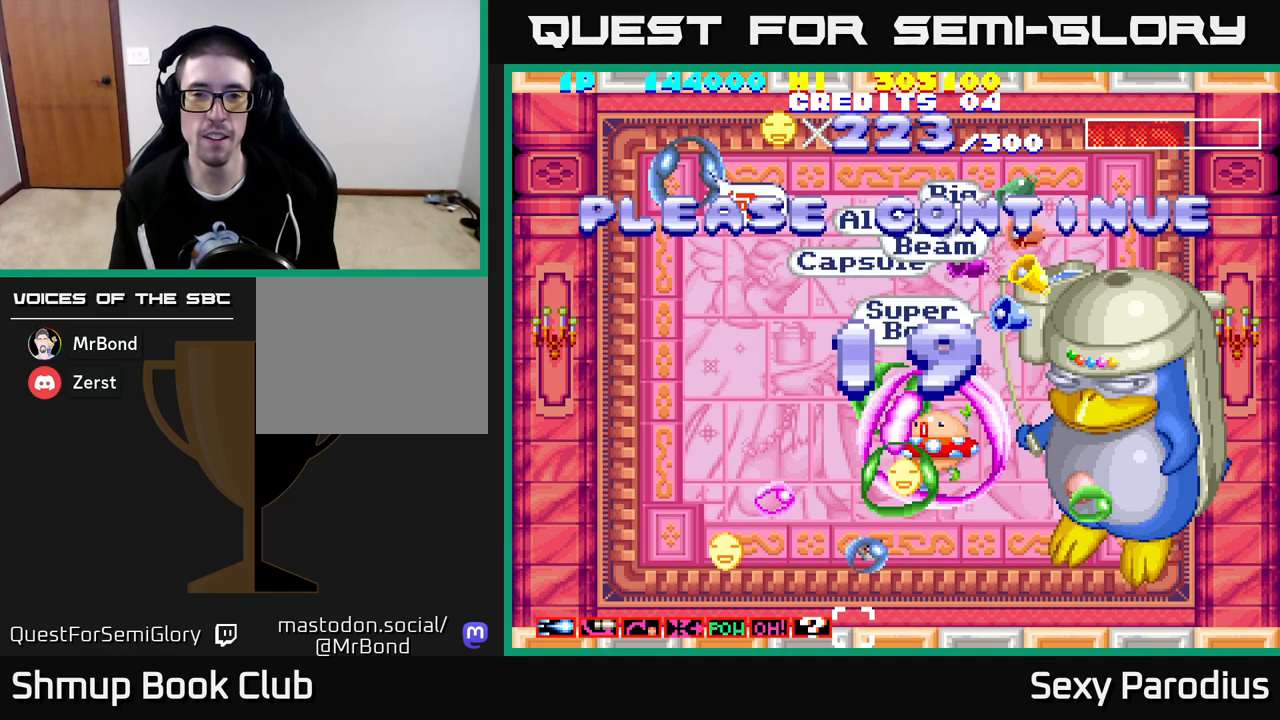
{"buttons": [], "left_stick": "center", "events": []}
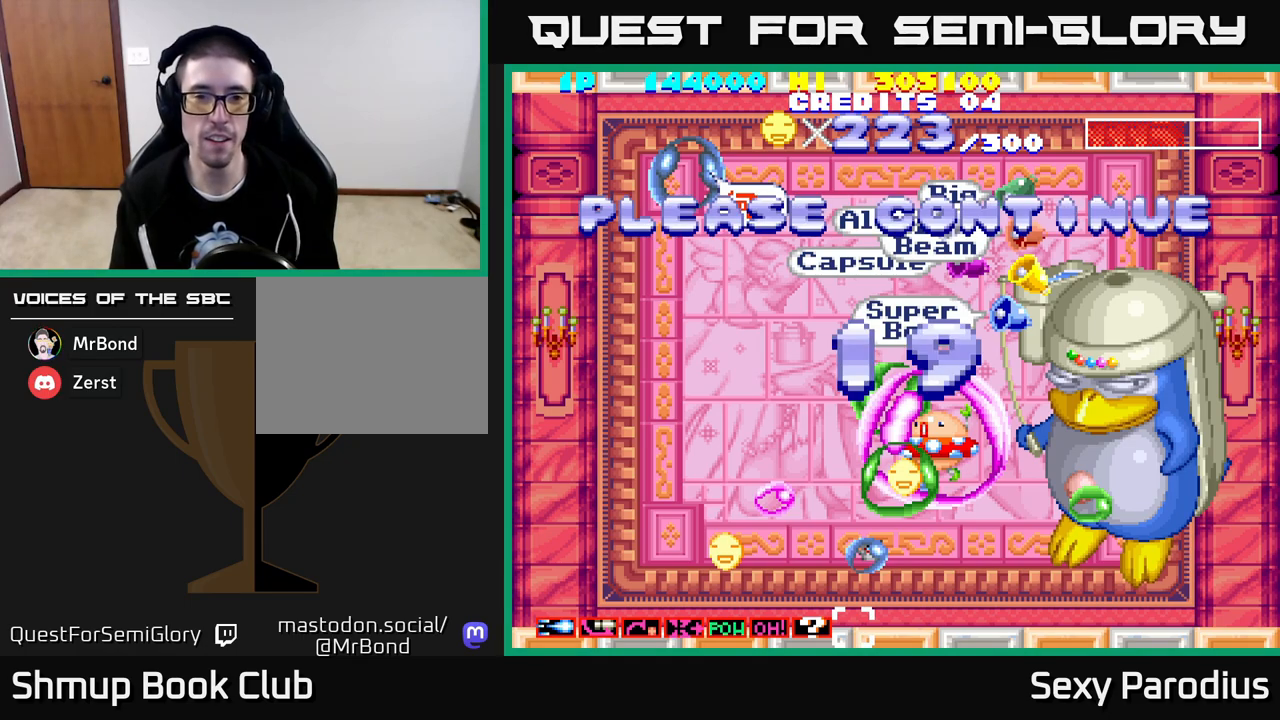
{"buttons": ["R2"], "left_stick": "center", "events": [[117, "R2", "down"]]}
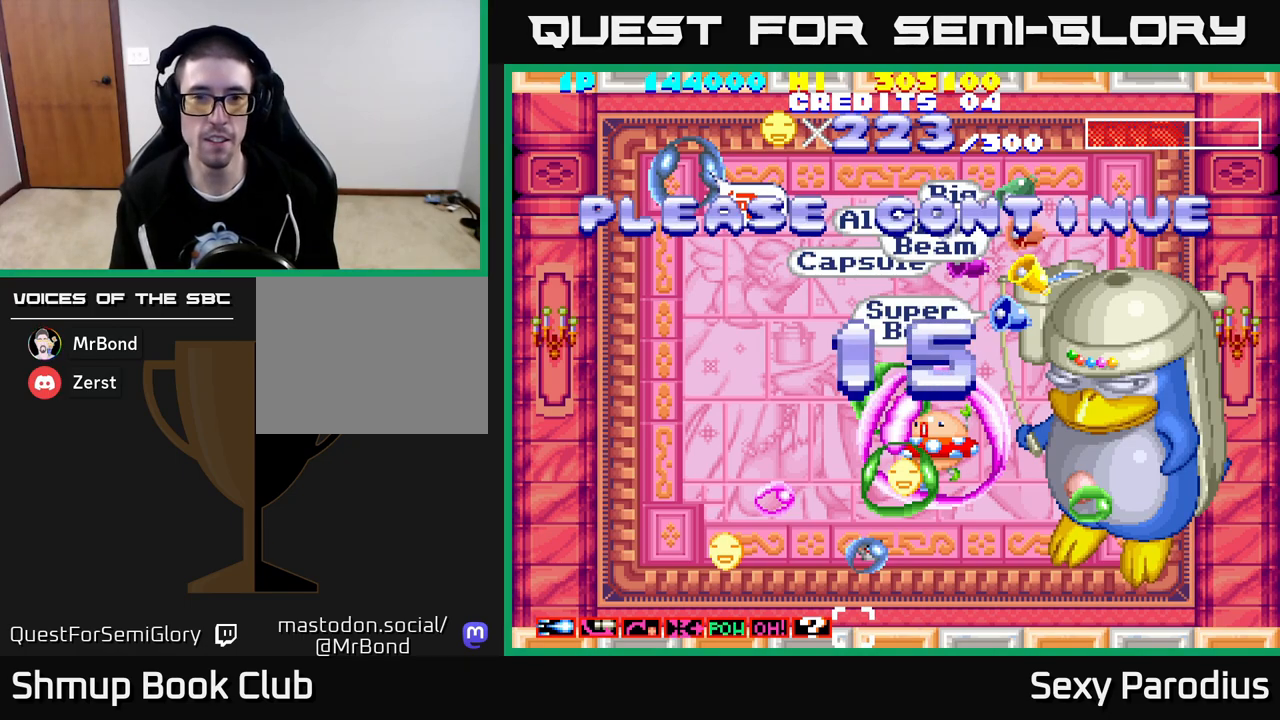
{"buttons": ["R2"], "left_stick": "center", "events": []}
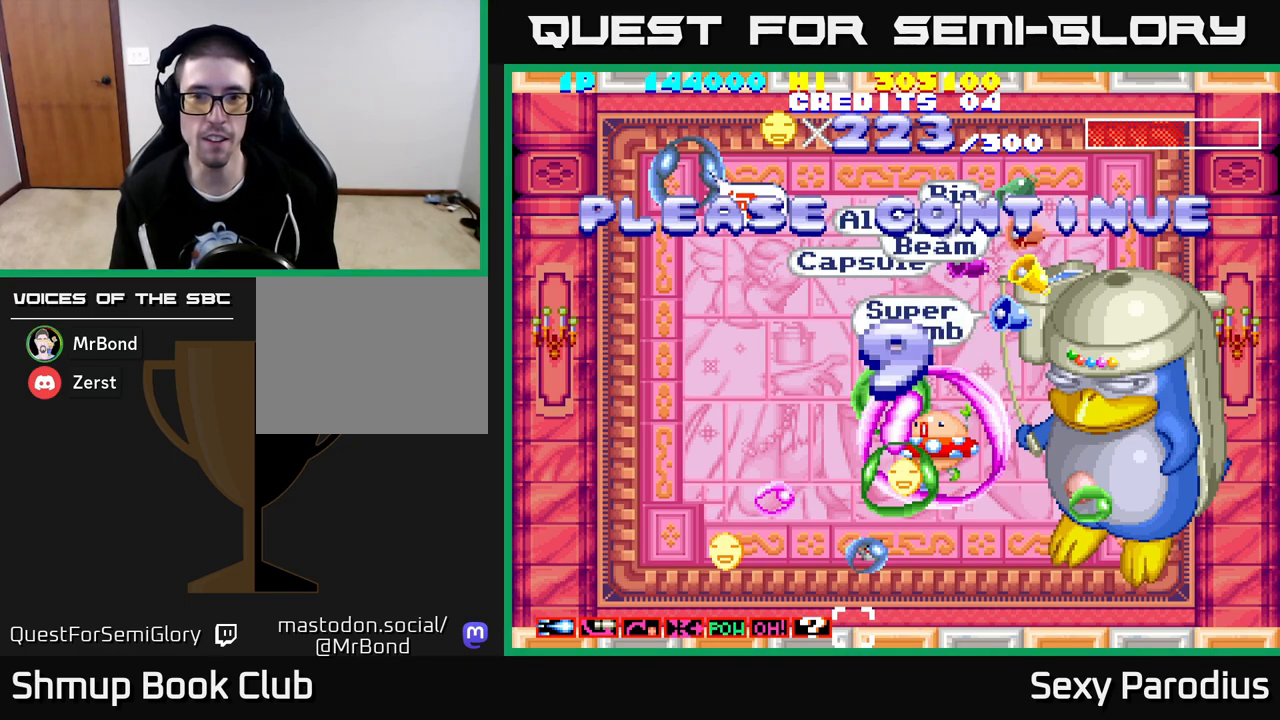
{"buttons": ["R2"], "left_stick": "center", "events": []}
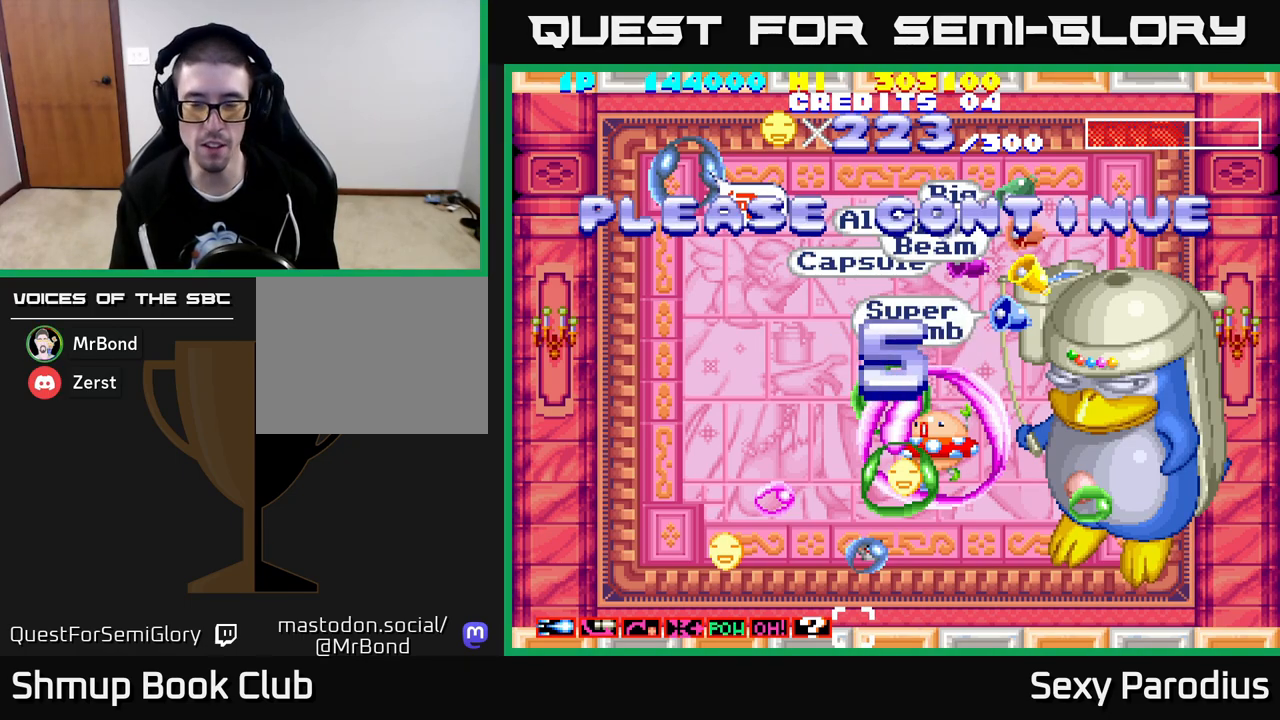
{"buttons": ["R2"], "left_stick": "center", "events": []}
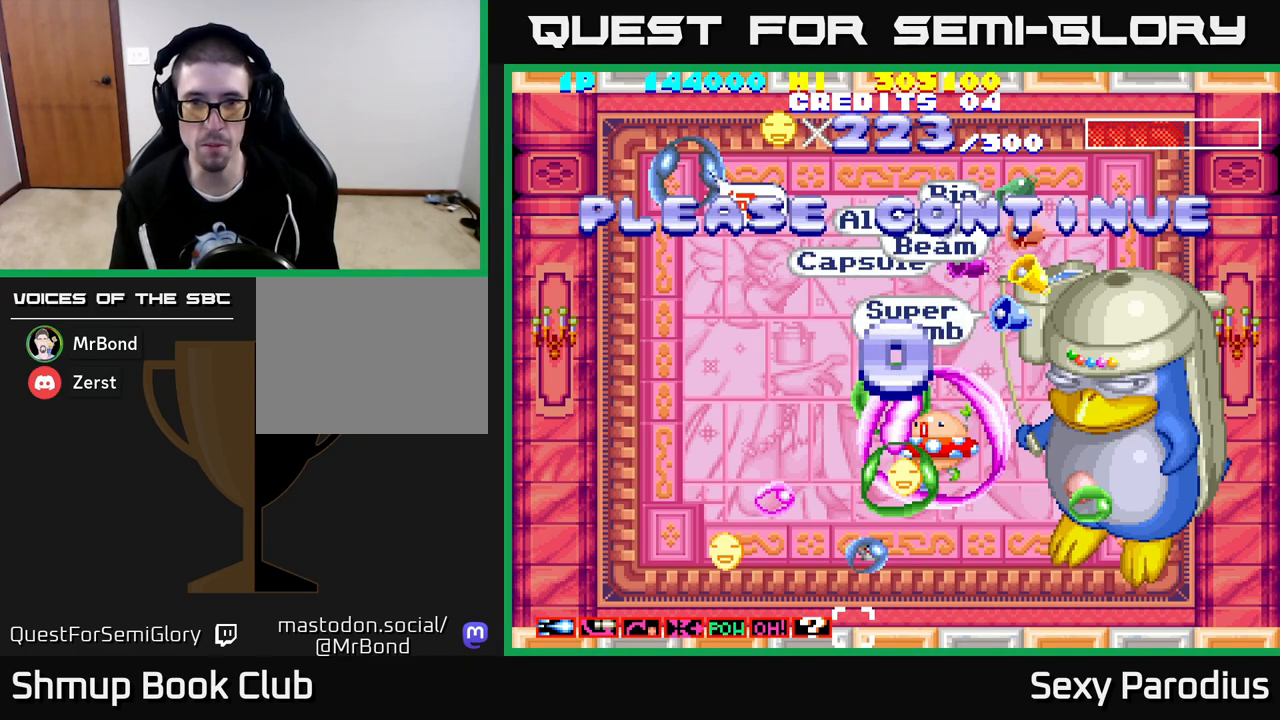
{"buttons": [], "left_stick": "center", "events": [[467, "R2", "up"]]}
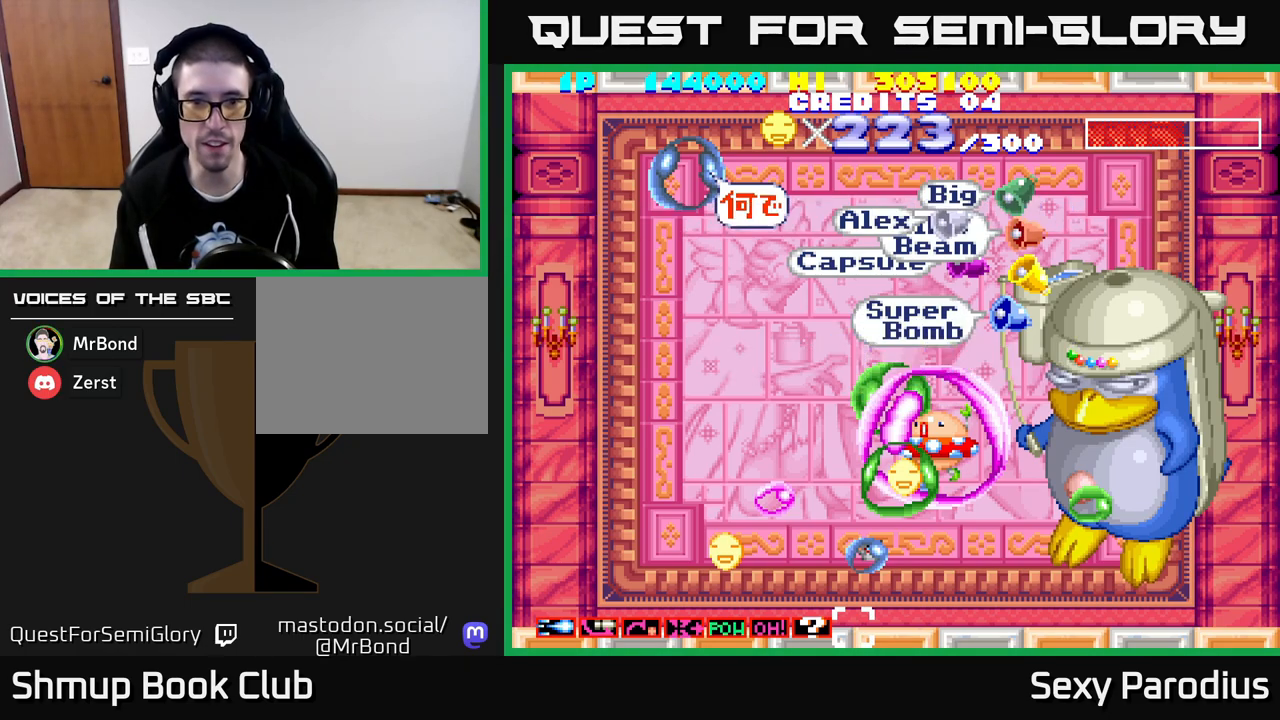
{"buttons": ["SELECT"], "left_stick": "center", "events": [[433, "SELECT", "down"]]}
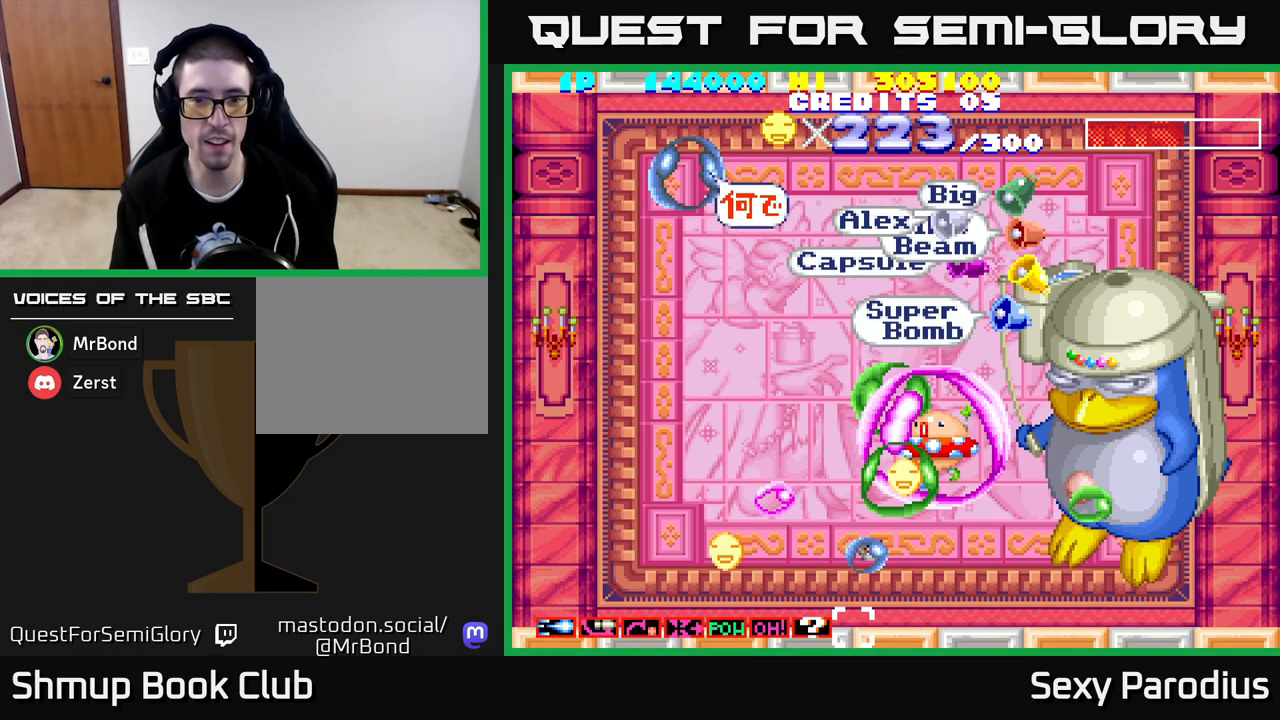
{"buttons": ["START"], "left_stick": "center", "events": [[83, "SELECT", "up"], [383, "START", "down"]]}
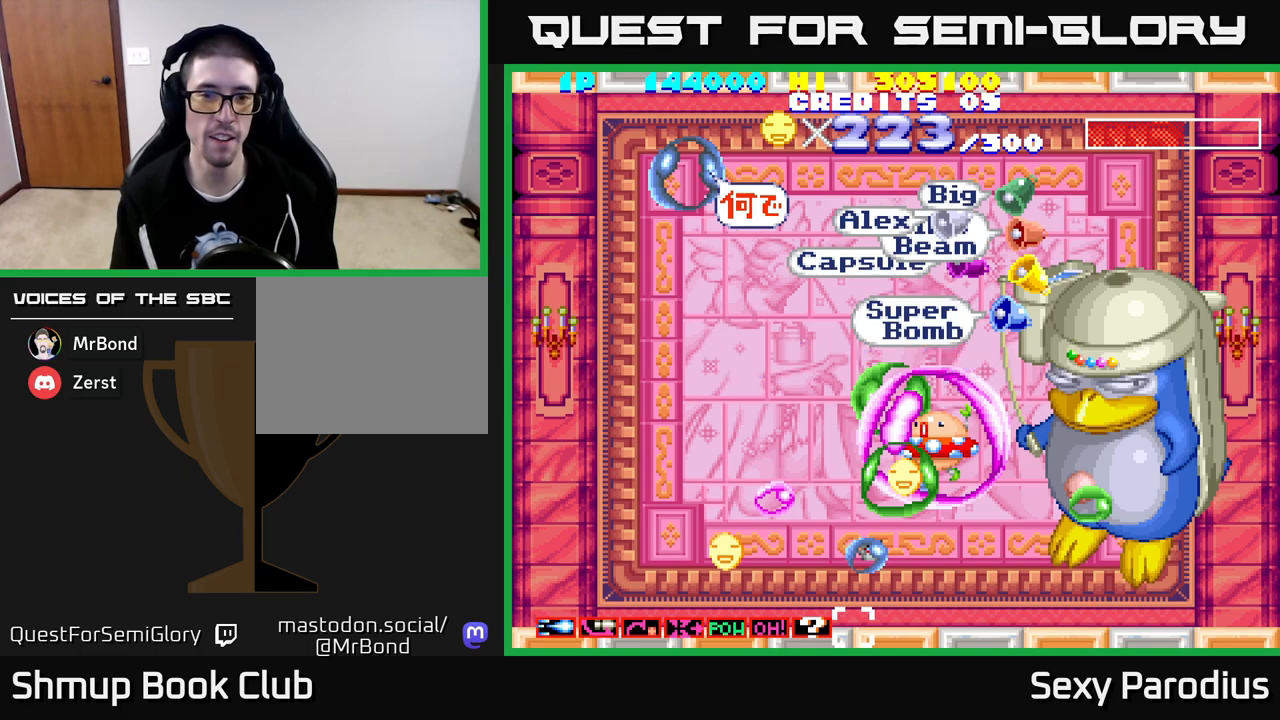
{"buttons": [], "left_stick": "center", "events": [[100, "START", "up"]]}
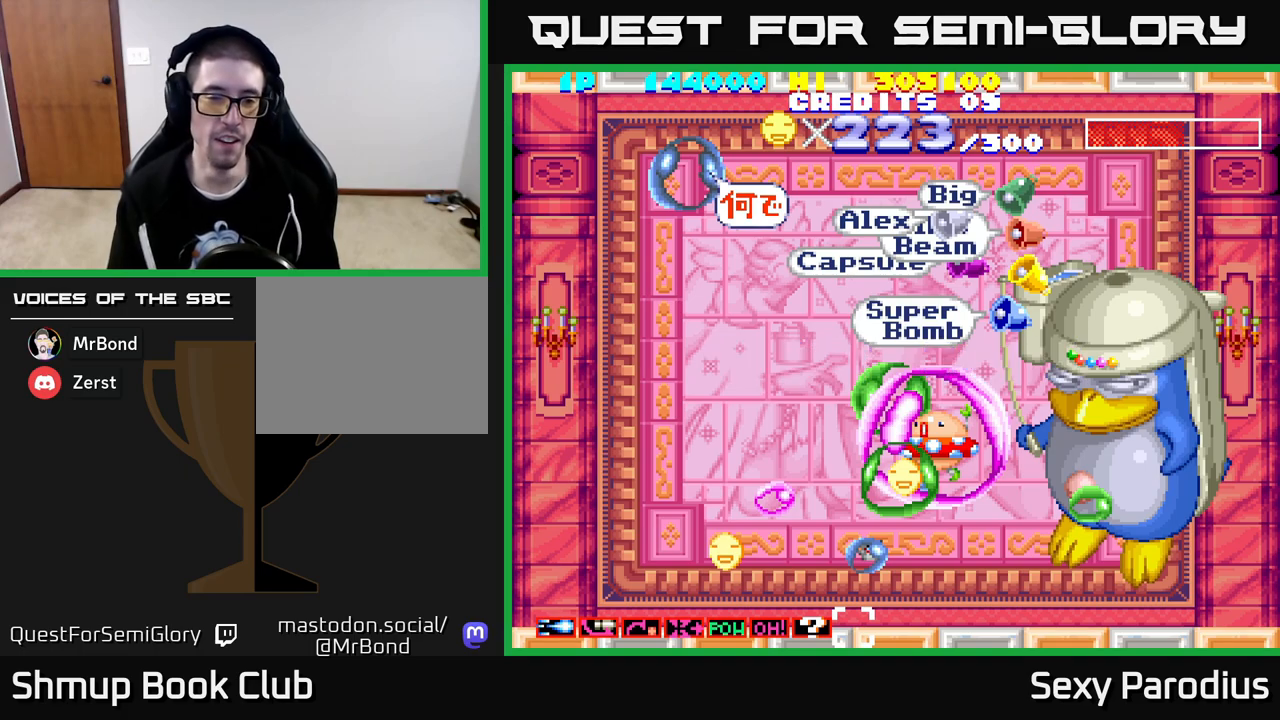
{"buttons": ["R2"], "left_stick": "center", "events": [[133, "R2", "down"]]}
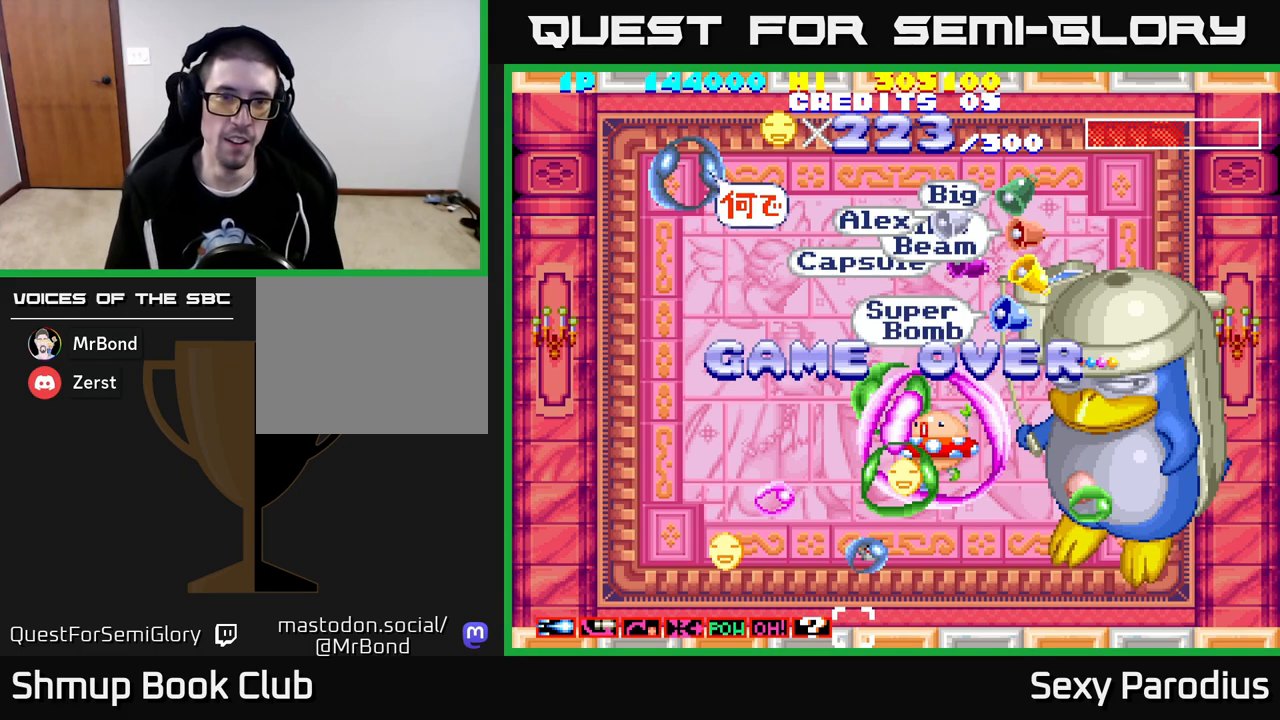
{"buttons": [], "left_stick": "center", "events": [[317, "R2", "up"]]}
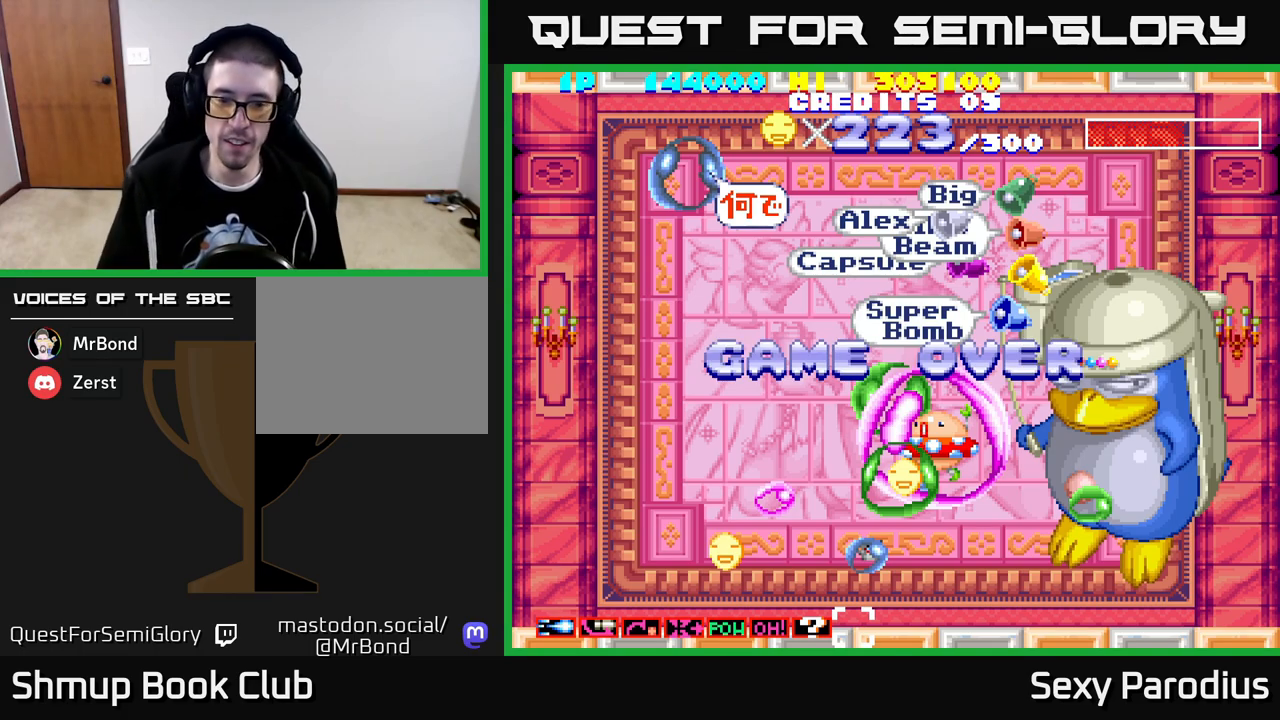
{"buttons": [], "left_stick": "center", "events": []}
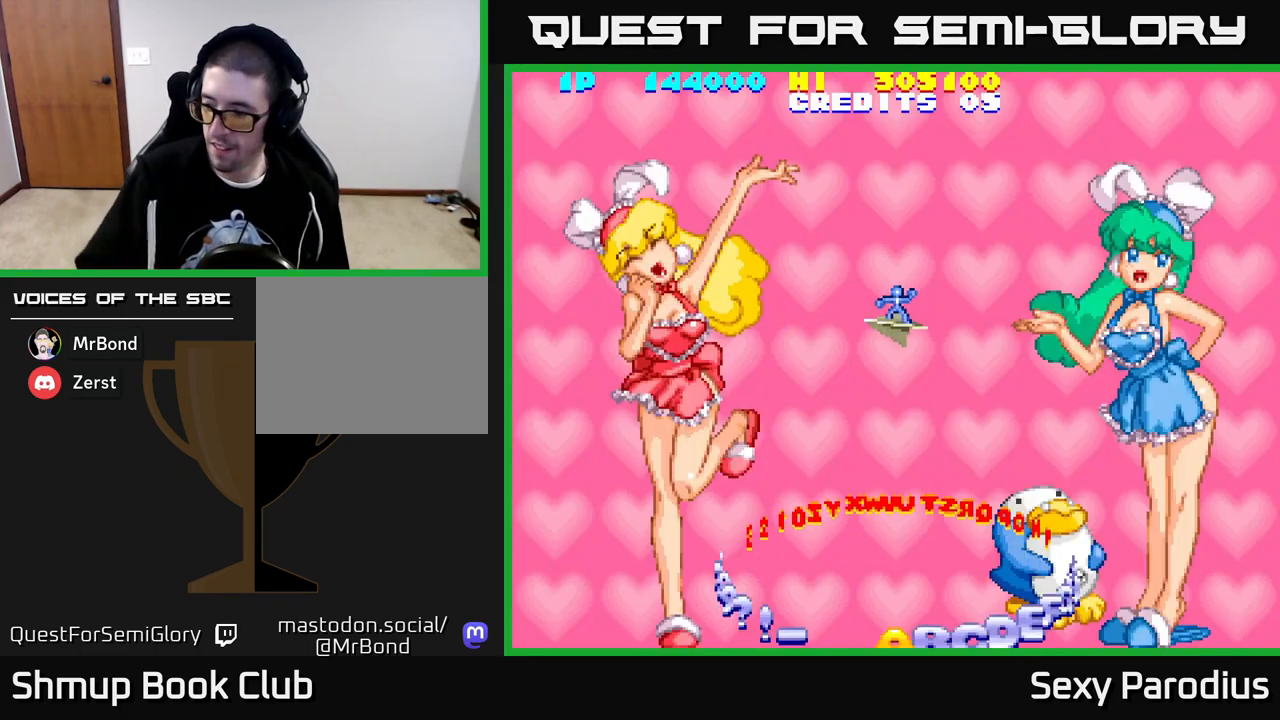
{"buttons": [], "left_stick": "center", "events": []}
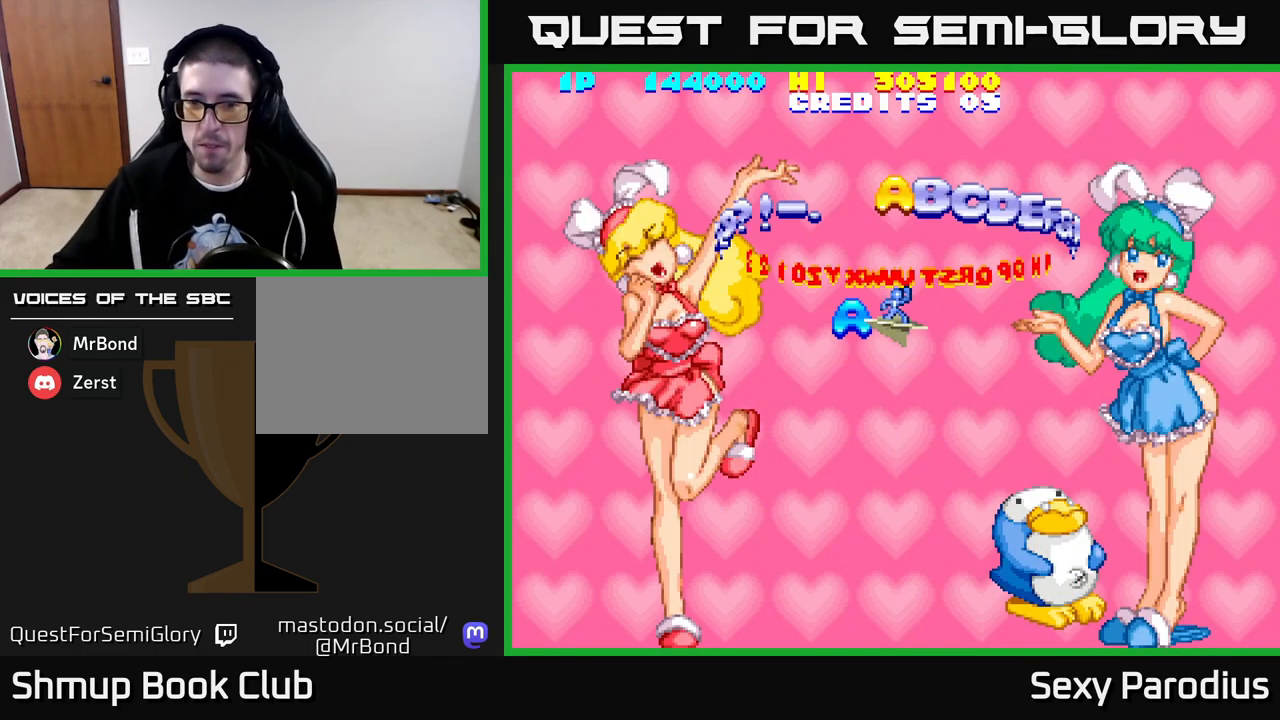
{"buttons": [], "left_stick": "center", "events": []}
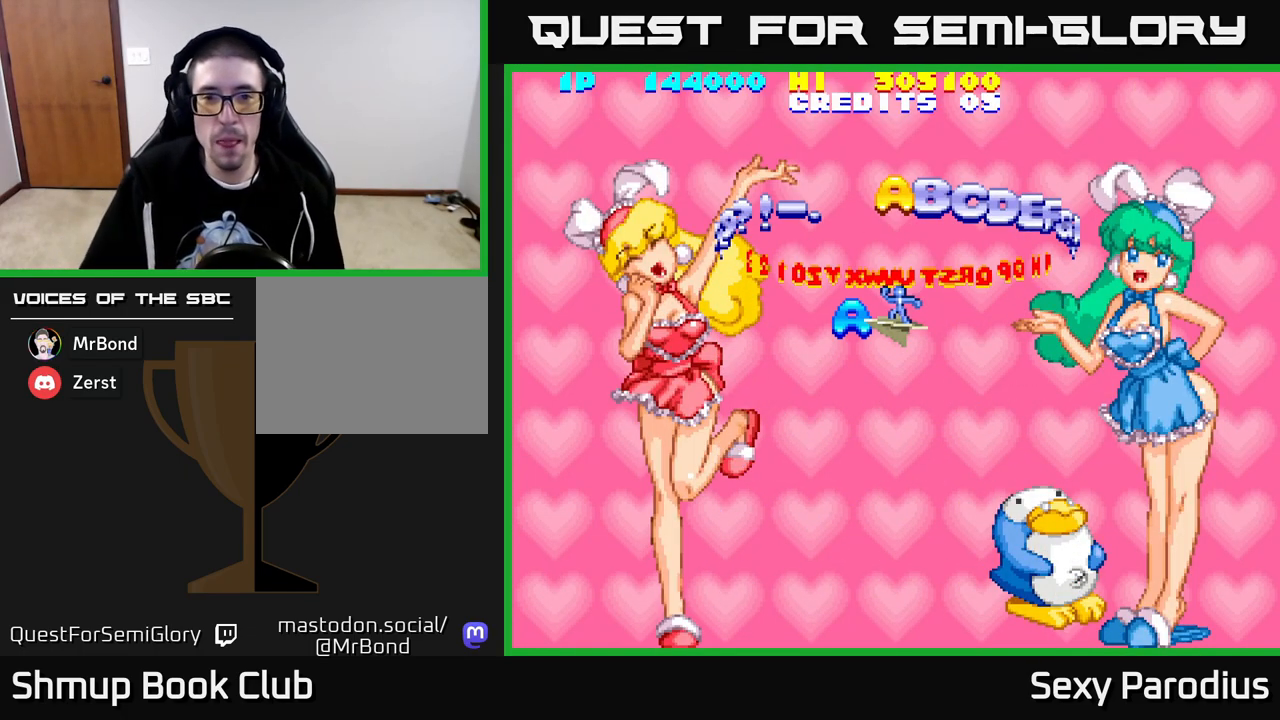
{"buttons": ["R2"], "left_stick": "center", "events": [[33, "R2", "down"]]}
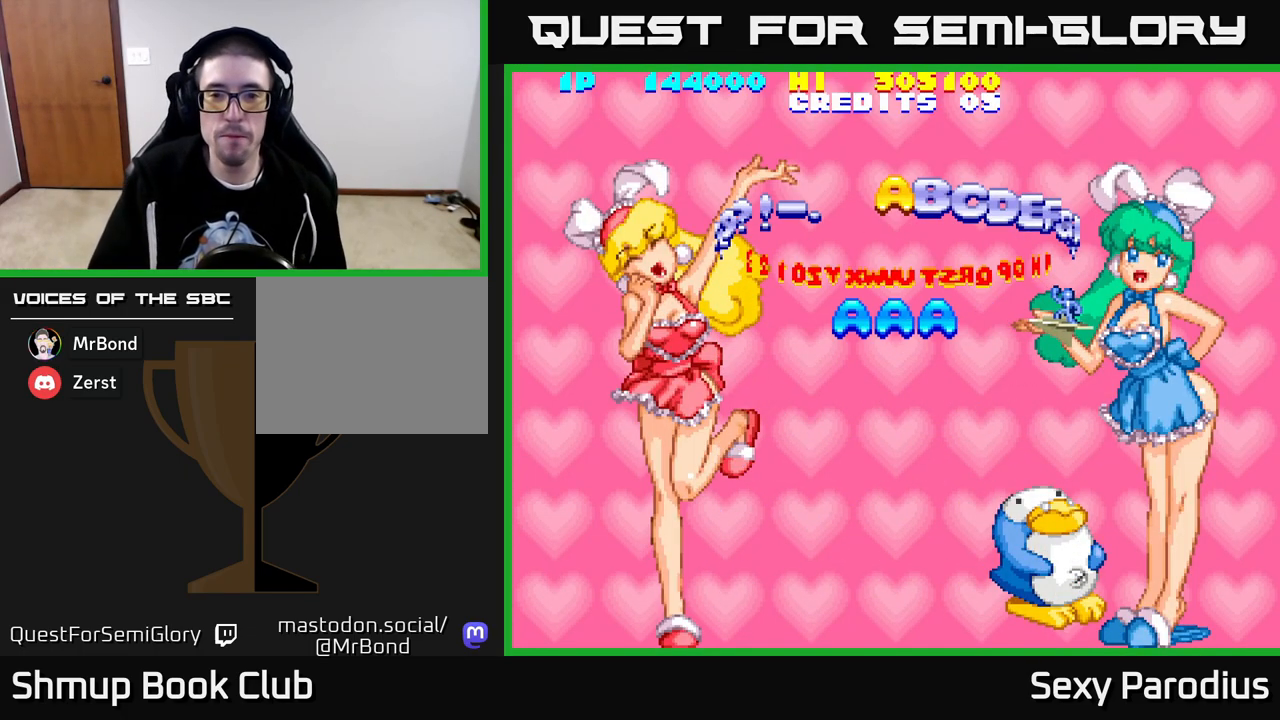
{"buttons": [], "left_stick": "center", "events": [[133, "R2", "up"]]}